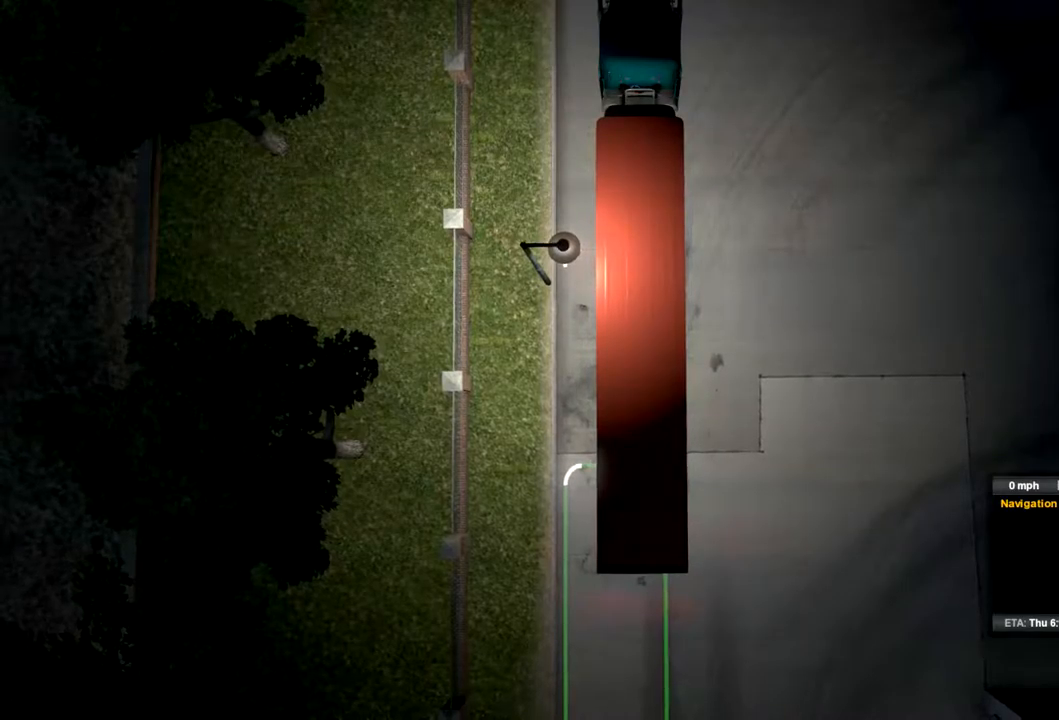
Gameplay with a controller (Xbox layout); each line is a JSON object with the inputs held at the frame after it (dt_ms = milliseconds from this image to that frame). "events" lists button and stick changes between this image and that frame as [ms after this image, input, new state], when the widget could be followed in between. Not read: R2 X.
{"dt_ms": 500, "buttons": [], "left_stick": "right", "right_stick": "center", "events": [[200, "left_stick", "center"], [267, "left_stick", "right"]]}
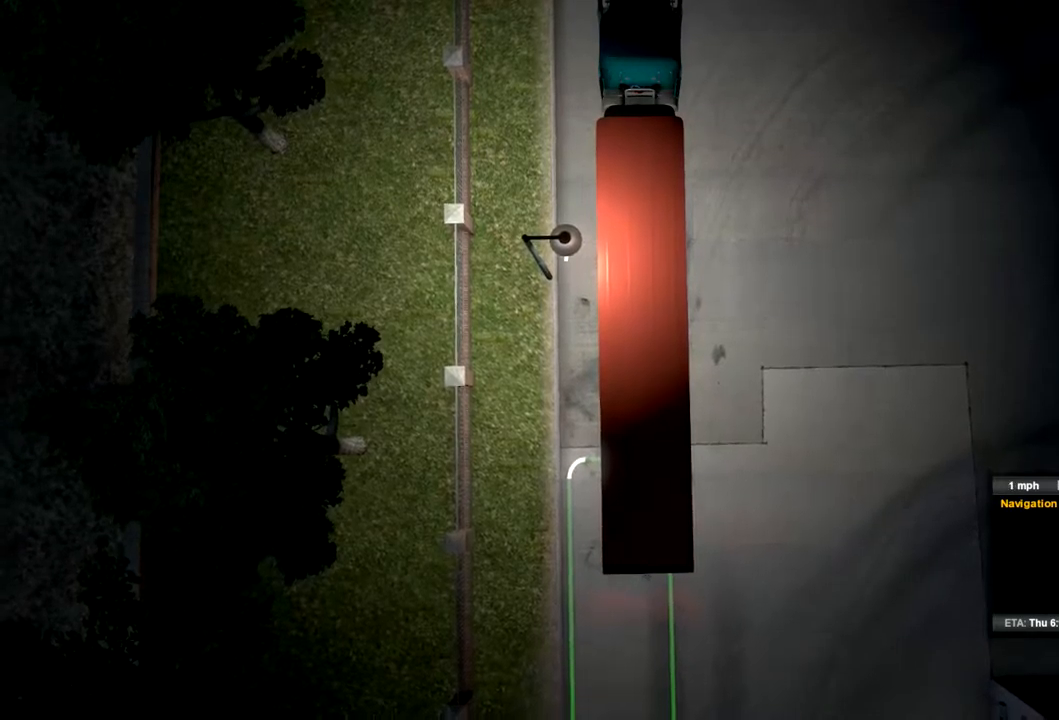
{"dt_ms": 500, "buttons": [], "left_stick": "right", "right_stick": "center", "events": []}
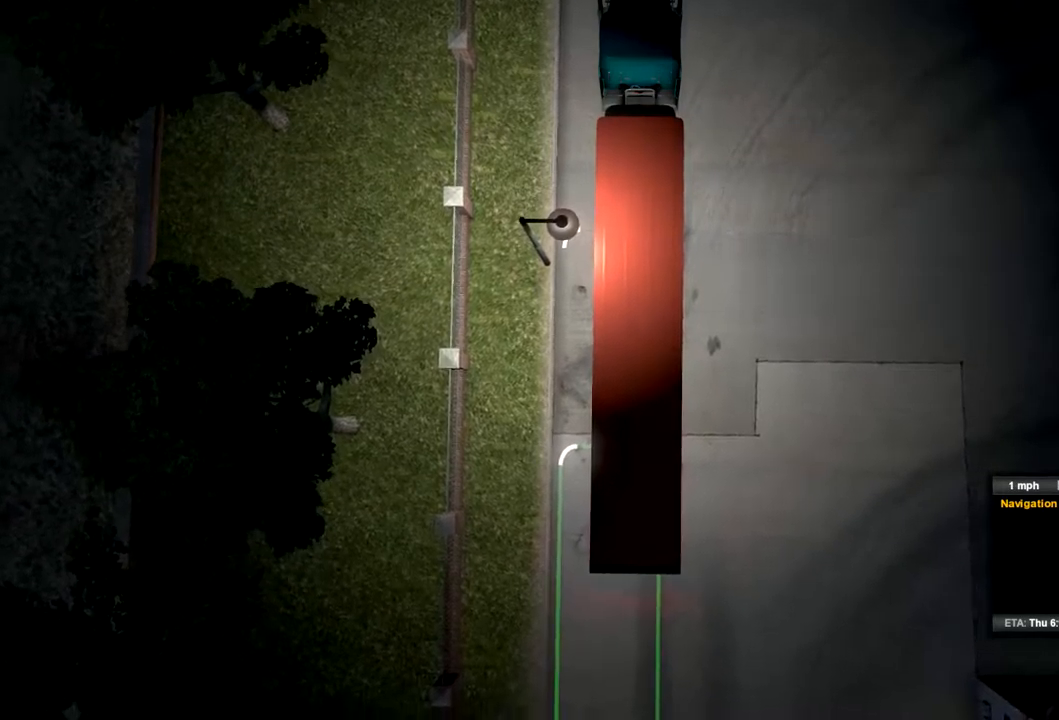
{"dt_ms": 500, "buttons": [], "left_stick": "right", "right_stick": "center", "events": []}
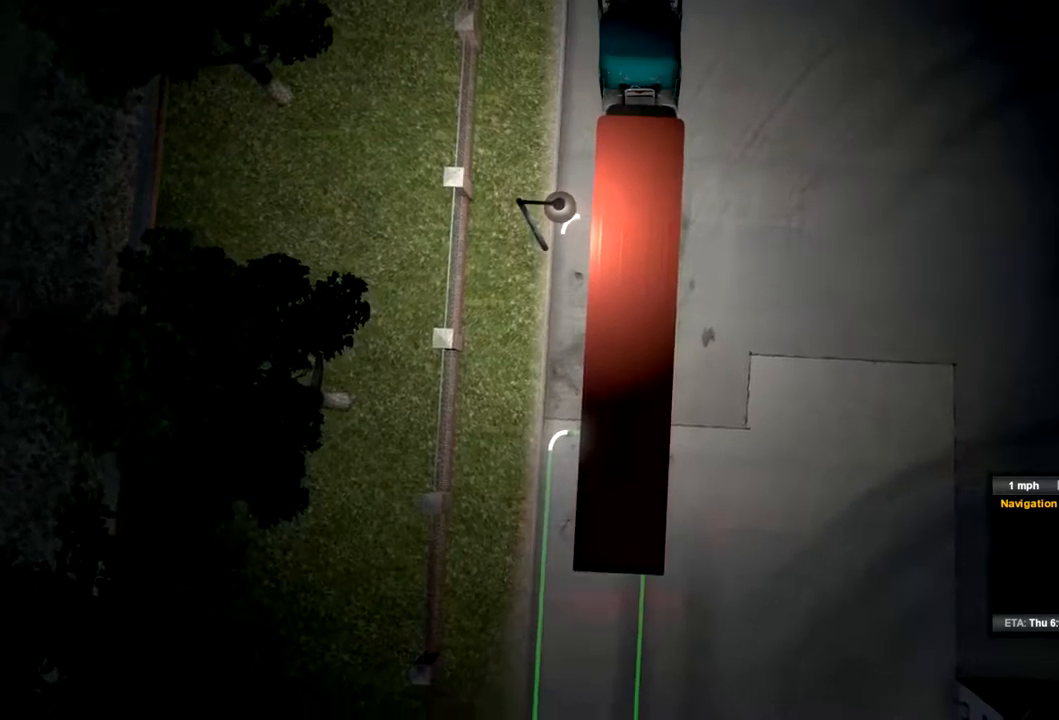
{"dt_ms": 500, "buttons": [], "left_stick": "center", "right_stick": "center", "events": [[333, "left_stick", "center"]]}
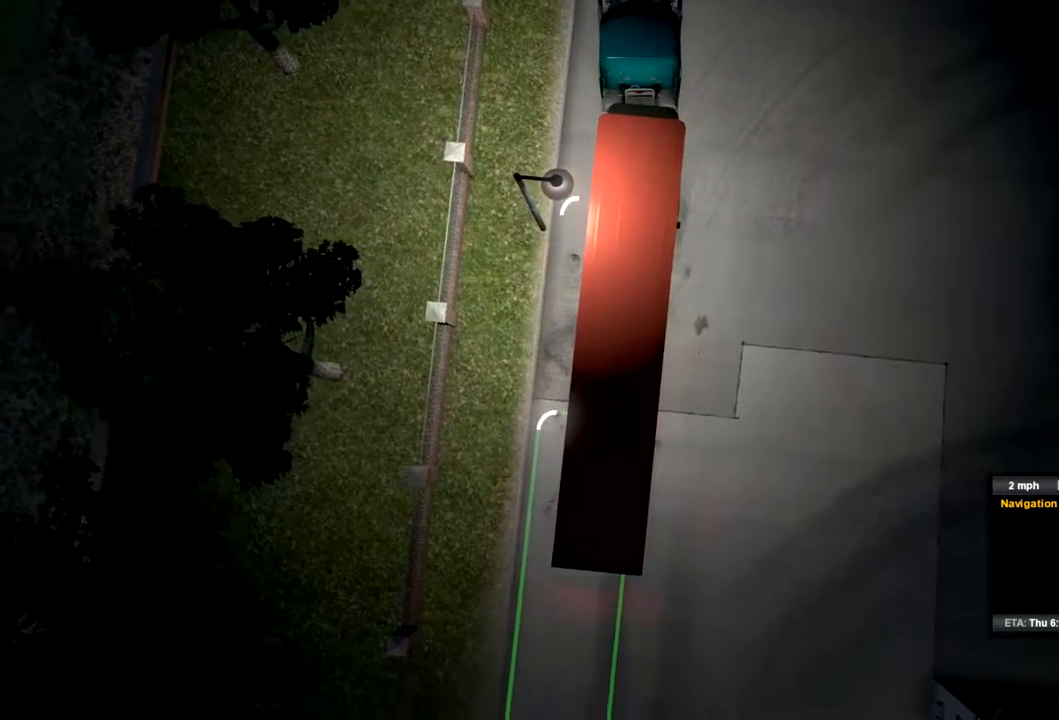
{"dt_ms": 500, "buttons": [], "left_stick": "center", "right_stick": "center", "events": []}
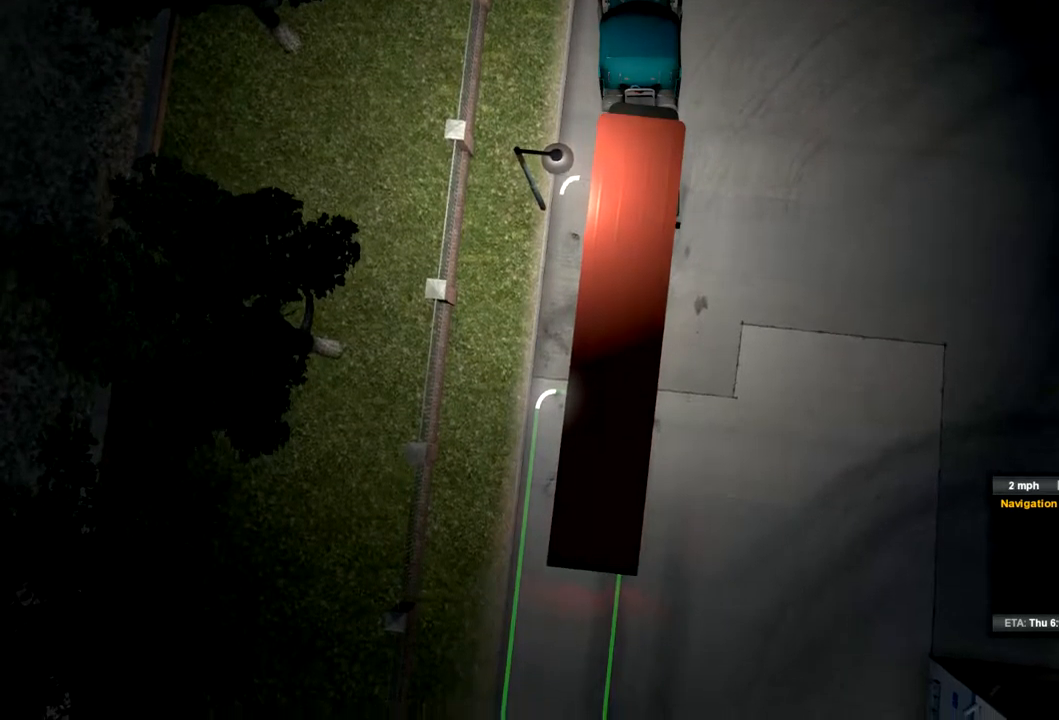
{"dt_ms": 500, "buttons": [], "left_stick": "center", "right_stick": "center", "events": [[33, "left_stick", "right"], [500, "left_stick", "center"]]}
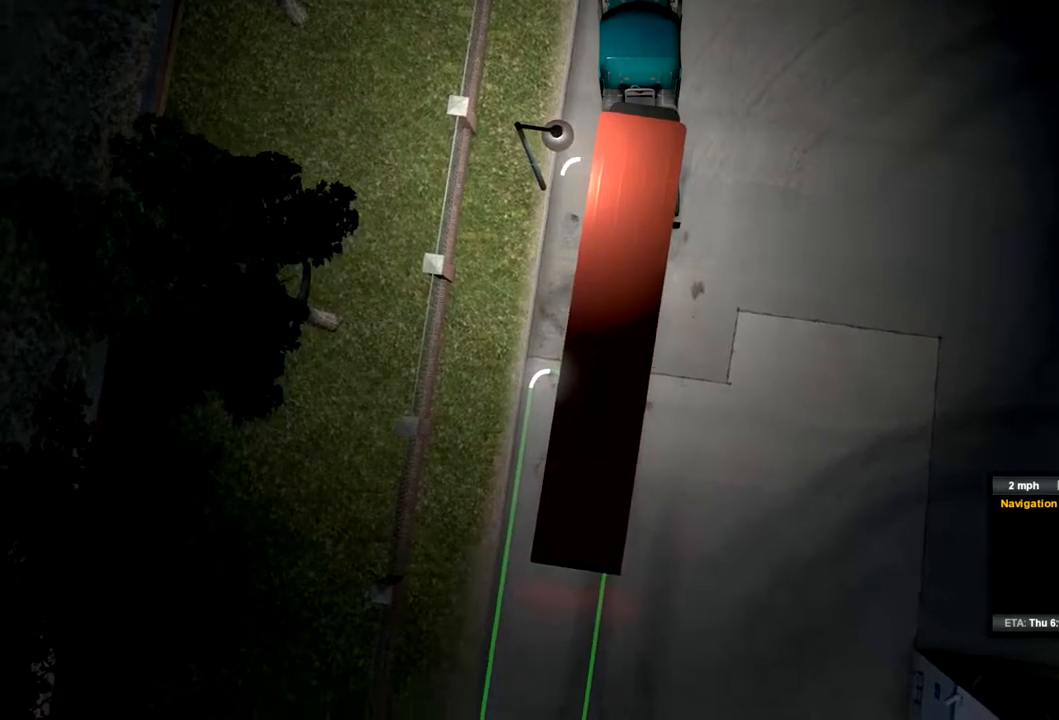
{"dt_ms": 500, "buttons": [], "left_stick": "left", "right_stick": "center", "events": [[200, "left_stick", "left"]]}
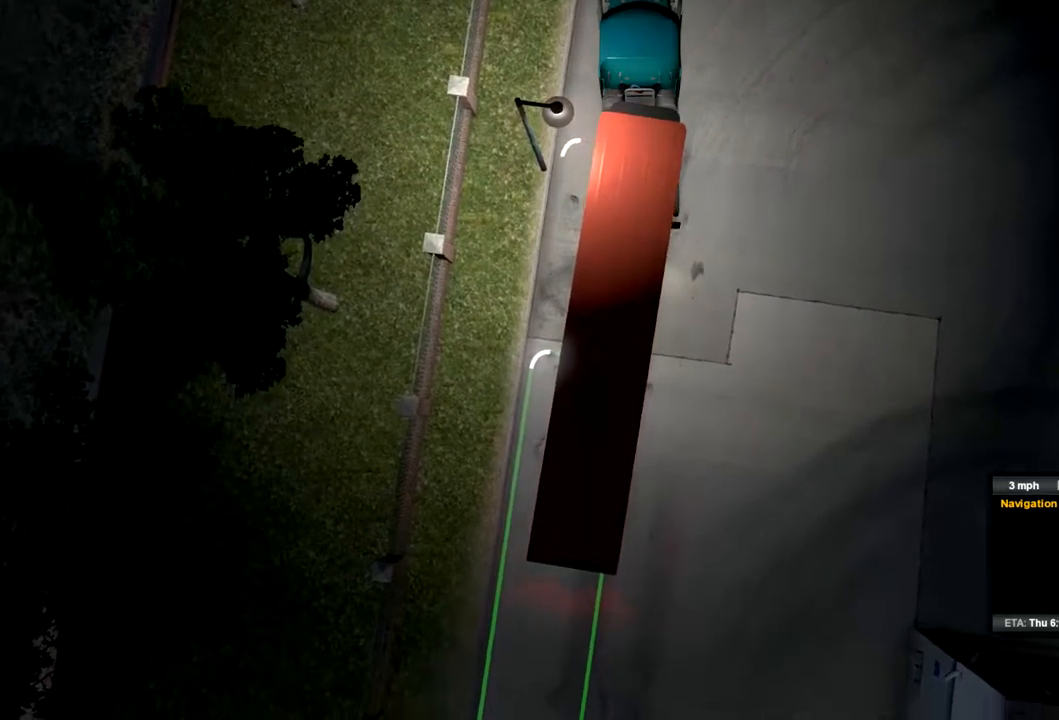
{"dt_ms": 533, "buttons": [], "left_stick": "center", "right_stick": "center", "events": [[67, "left_stick", "center"]]}
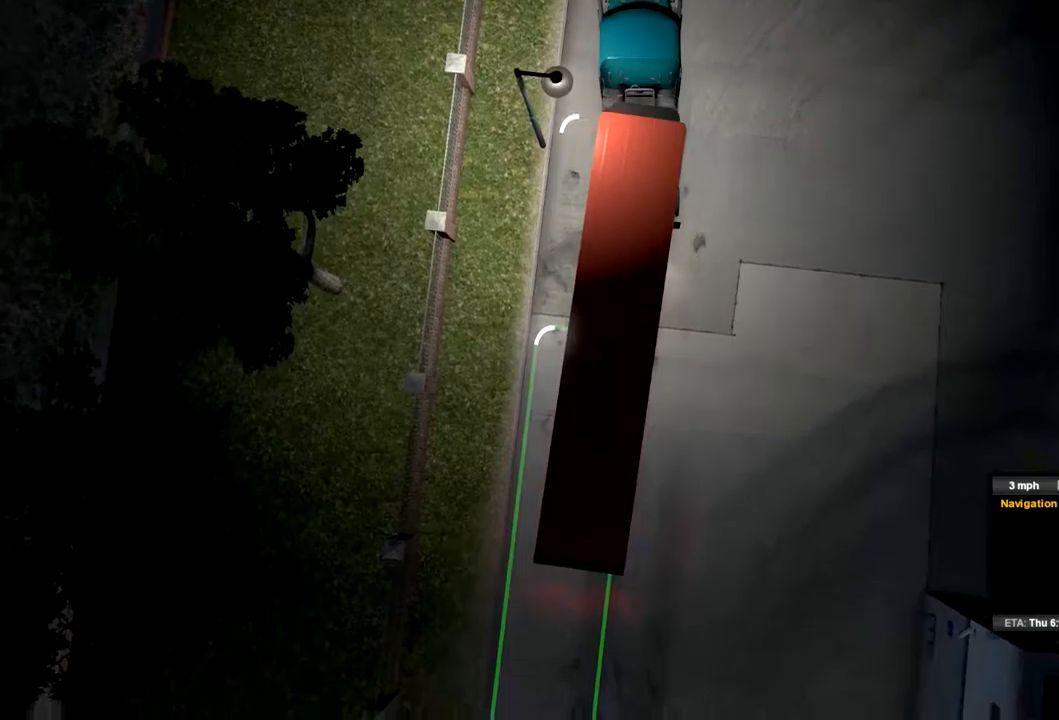
{"dt_ms": 500, "buttons": [], "left_stick": "right", "right_stick": "center", "events": [[133, "left_stick", "right"]]}
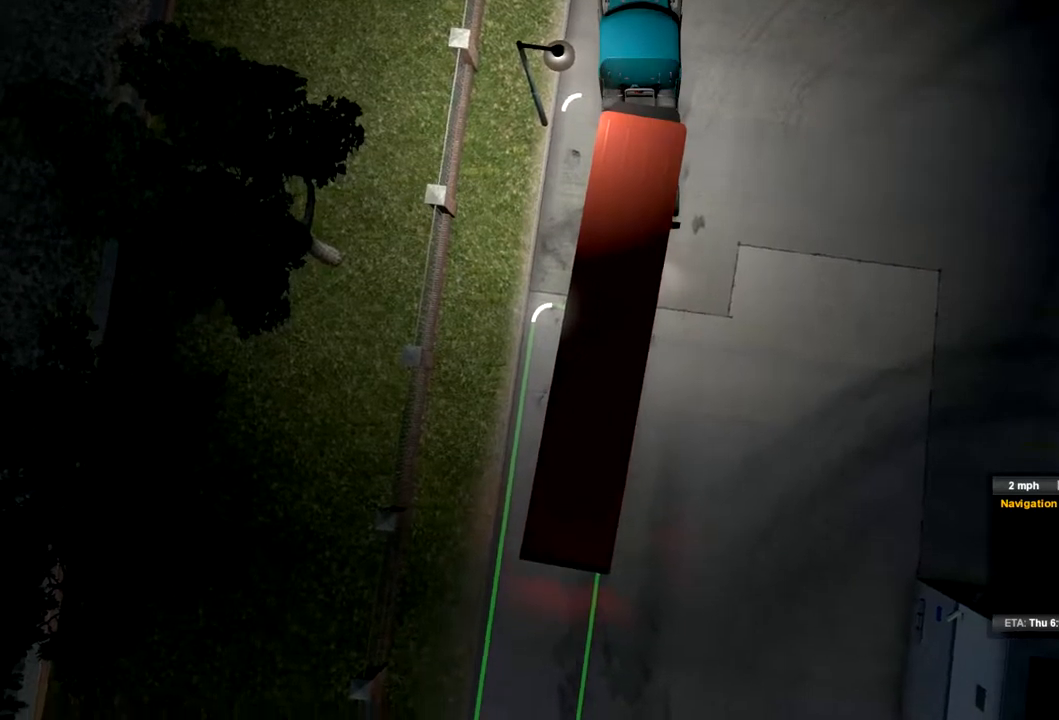
{"dt_ms": 500, "buttons": [], "left_stick": "left", "right_stick": "center", "events": [[133, "left_stick", "center"], [400, "left_stick", "left"]]}
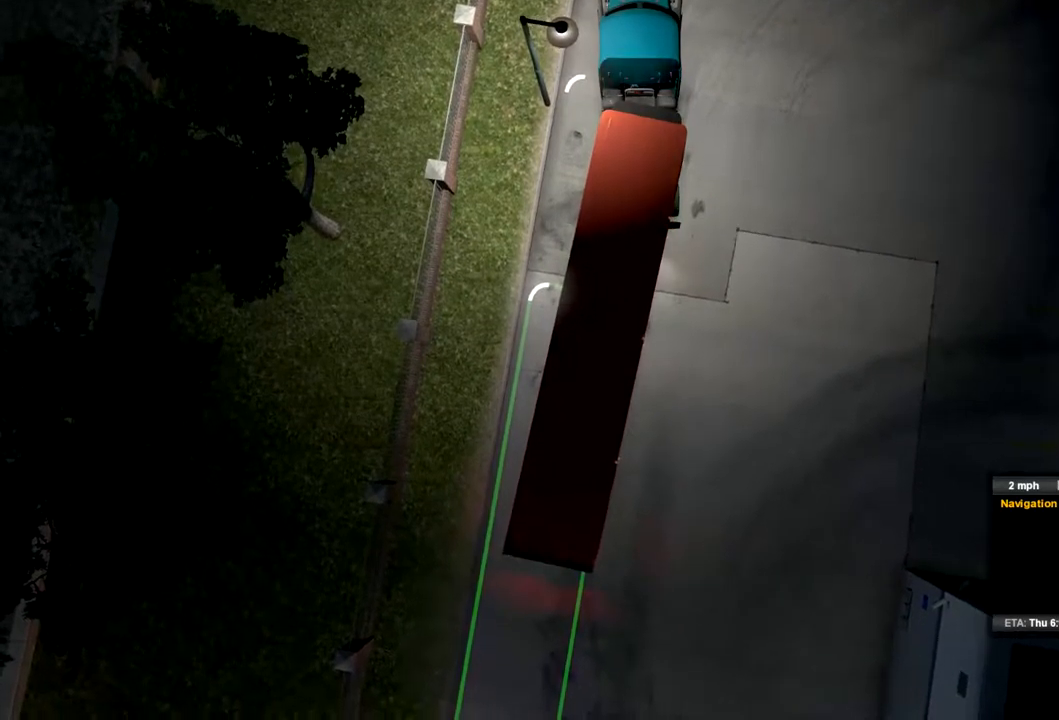
{"dt_ms": 500, "buttons": [], "left_stick": "left", "right_stick": "center"}
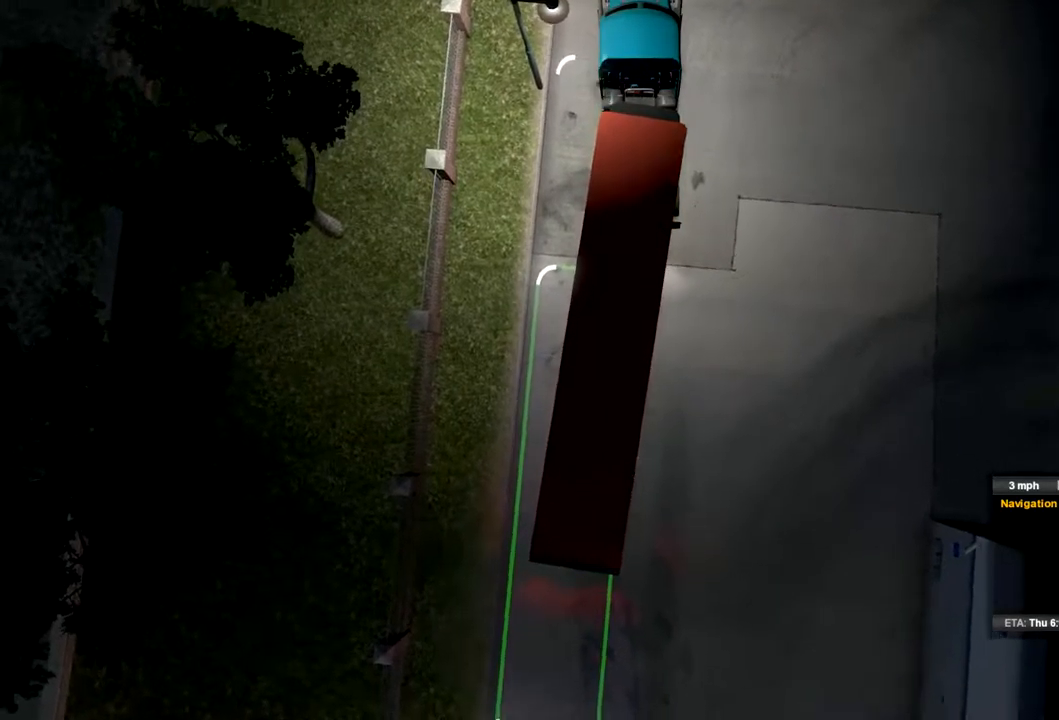
{"dt_ms": 500, "buttons": [], "left_stick": "left", "right_stick": "center", "events": [[200, "left_stick", "center"], [433, "left_stick", "left"]]}
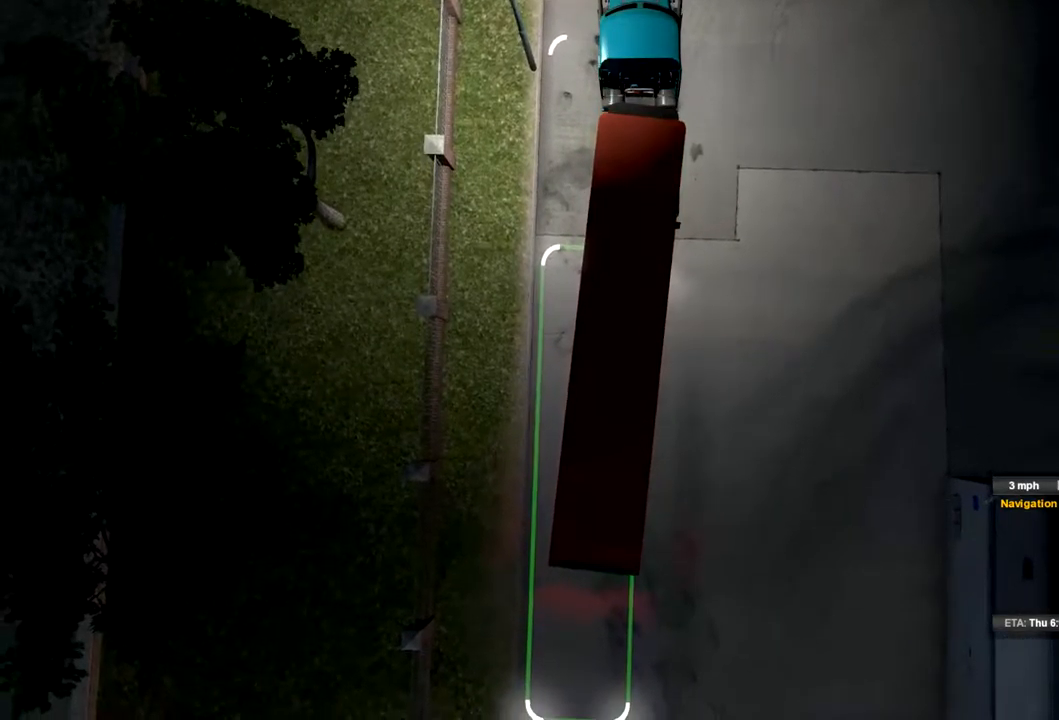
{"dt_ms": 500, "buttons": [], "left_stick": "left", "right_stick": "center", "events": []}
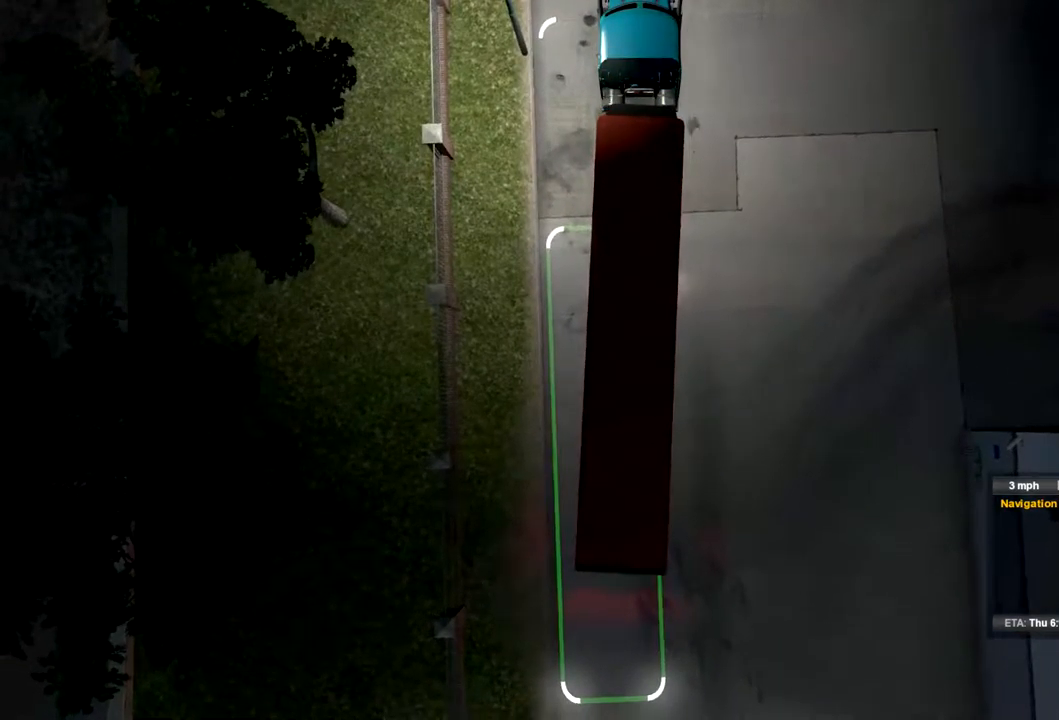
{"dt_ms": 500, "buttons": [], "left_stick": "center", "right_stick": "center", "events": [[400, "left_stick", "center"]]}
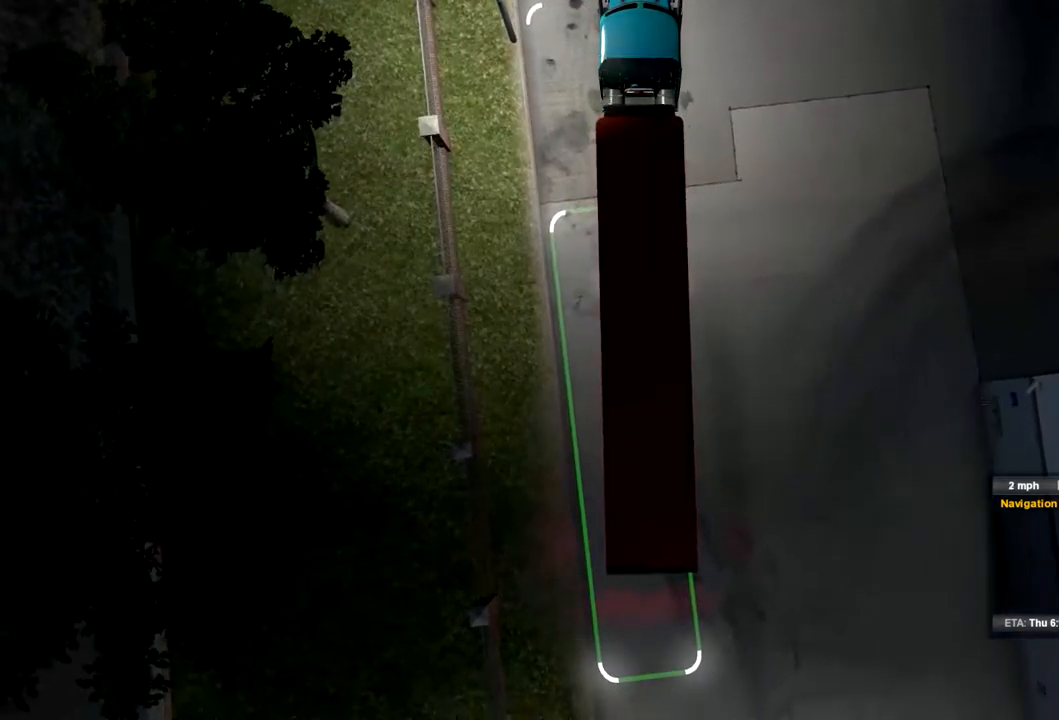
{"dt_ms": 500, "buttons": [], "left_stick": "left", "right_stick": "center", "events": [[267, "left_stick", "left"]]}
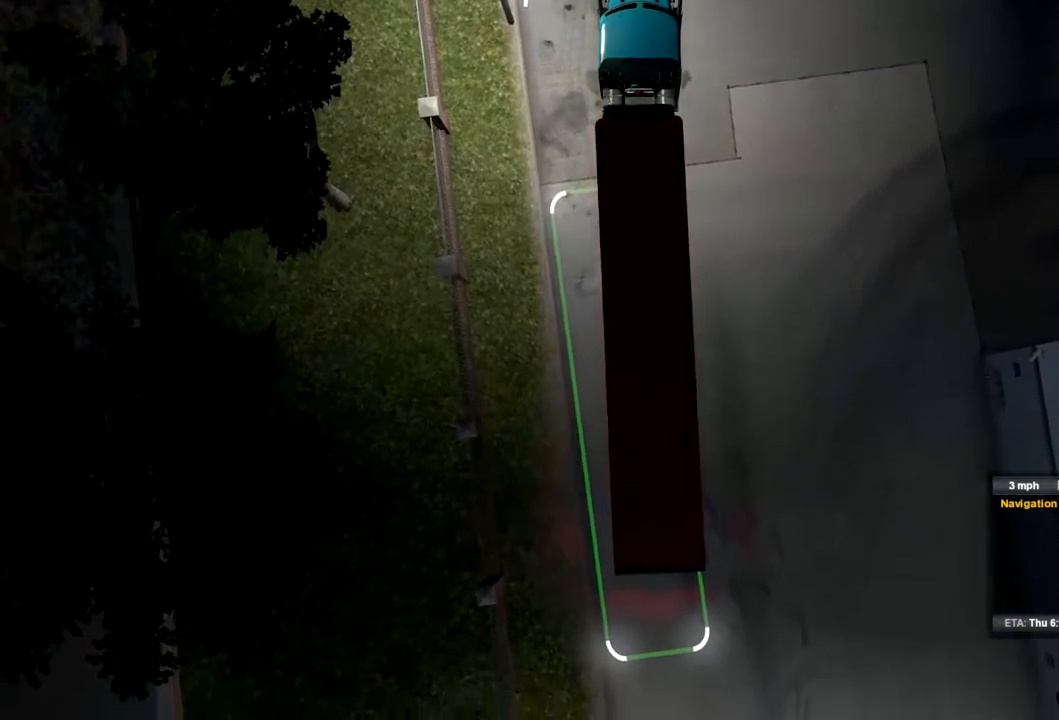
{"dt_ms": 500, "buttons": [], "left_stick": "left", "right_stick": "center", "events": [[167, "left_stick", "center"], [467, "left_stick", "left"]]}
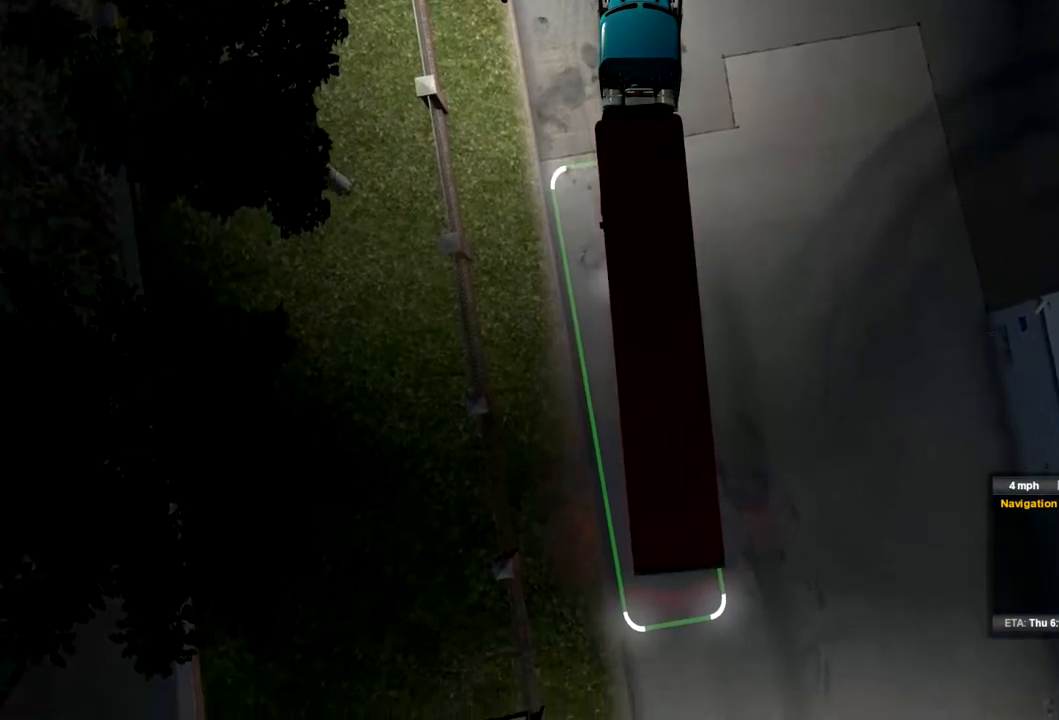
{"dt_ms": 500, "buttons": [], "left_stick": "left", "right_stick": "center", "events": []}
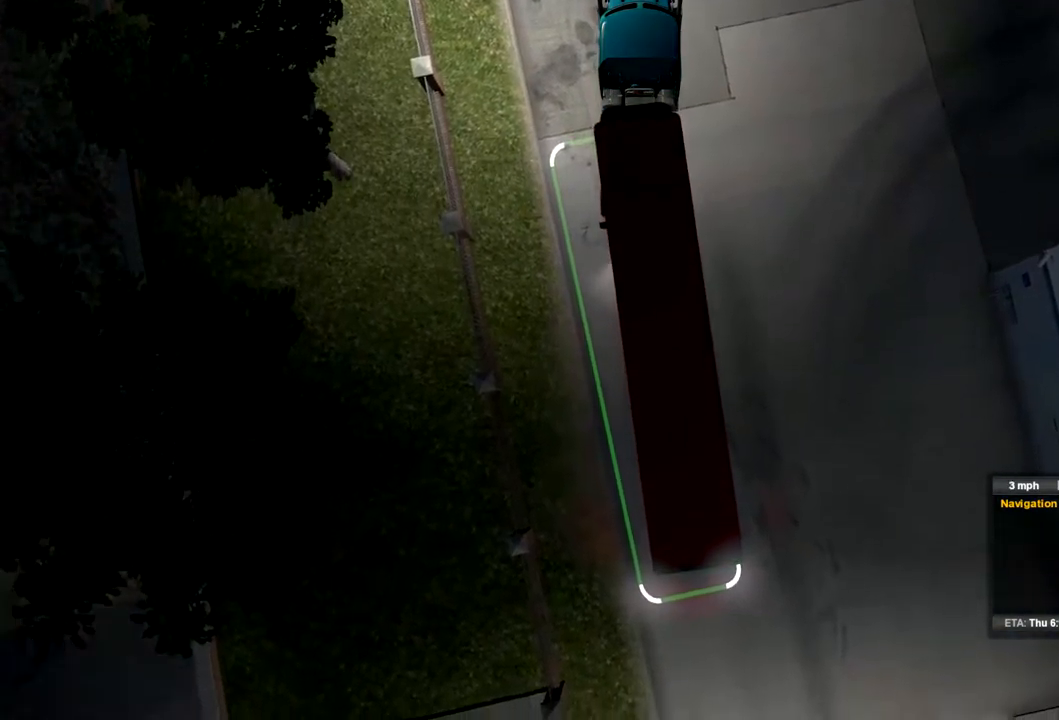
{"dt_ms": 500, "buttons": [], "left_stick": "left", "right_stick": "center", "events": [[67, "left_stick", "center"], [433, "left_stick", "left"]]}
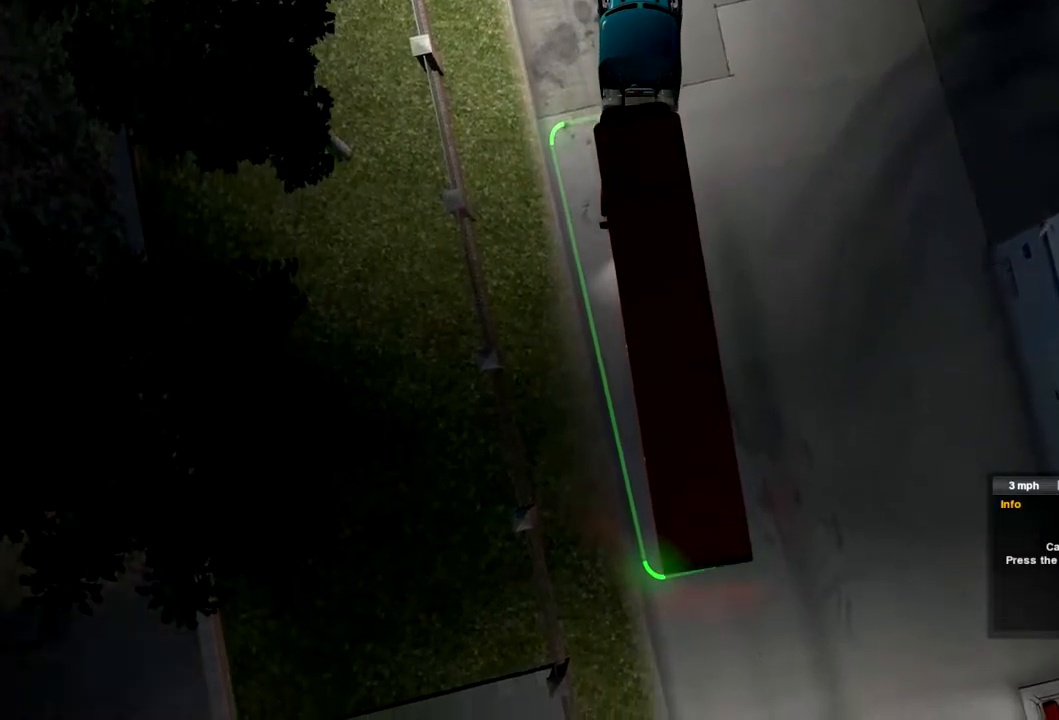
{"dt_ms": 467, "buttons": [], "left_stick": "right", "right_stick": "center", "events": [[234, "left_stick", "center"], [334, "left_stick", "right"]]}
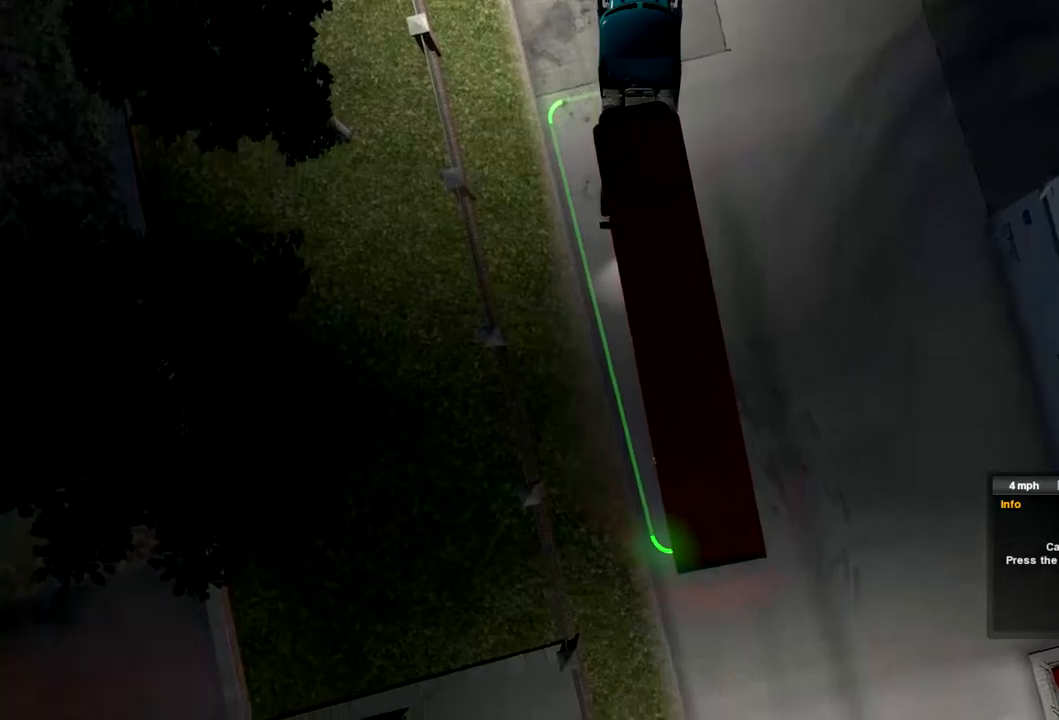
{"dt_ms": 500, "buttons": [], "left_stick": "right", "right_stick": "center", "events": []}
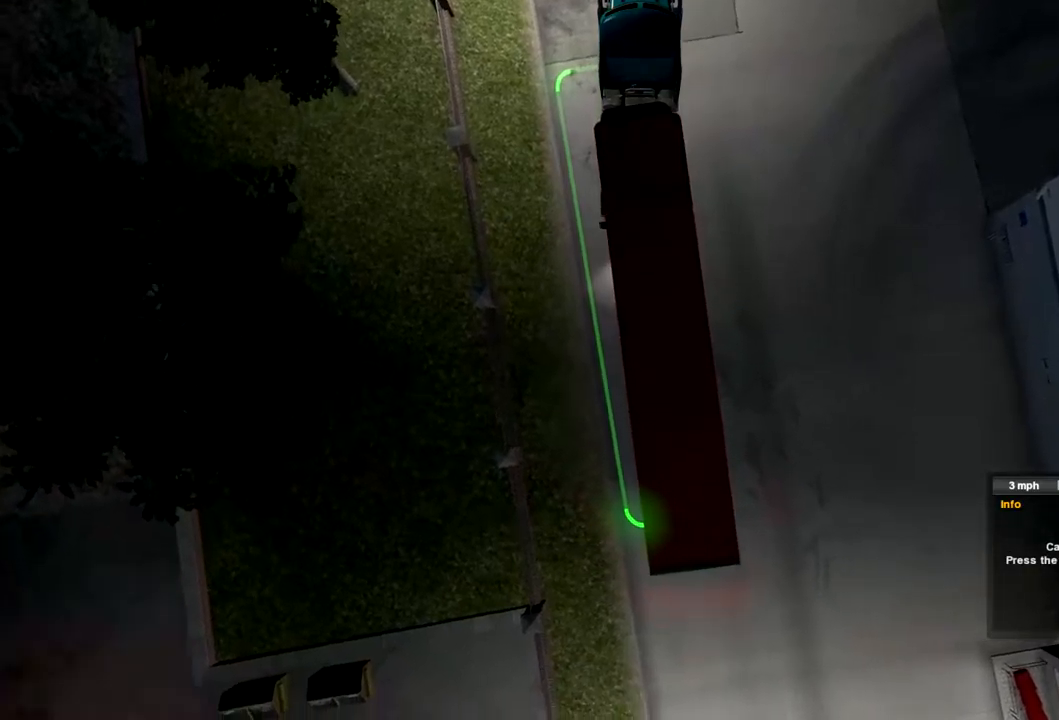
{"dt_ms": 500, "buttons": ["L2"], "left_stick": "left", "right_stick": "center", "events": [[200, "L2", "down"], [267, "left_stick", "left"]]}
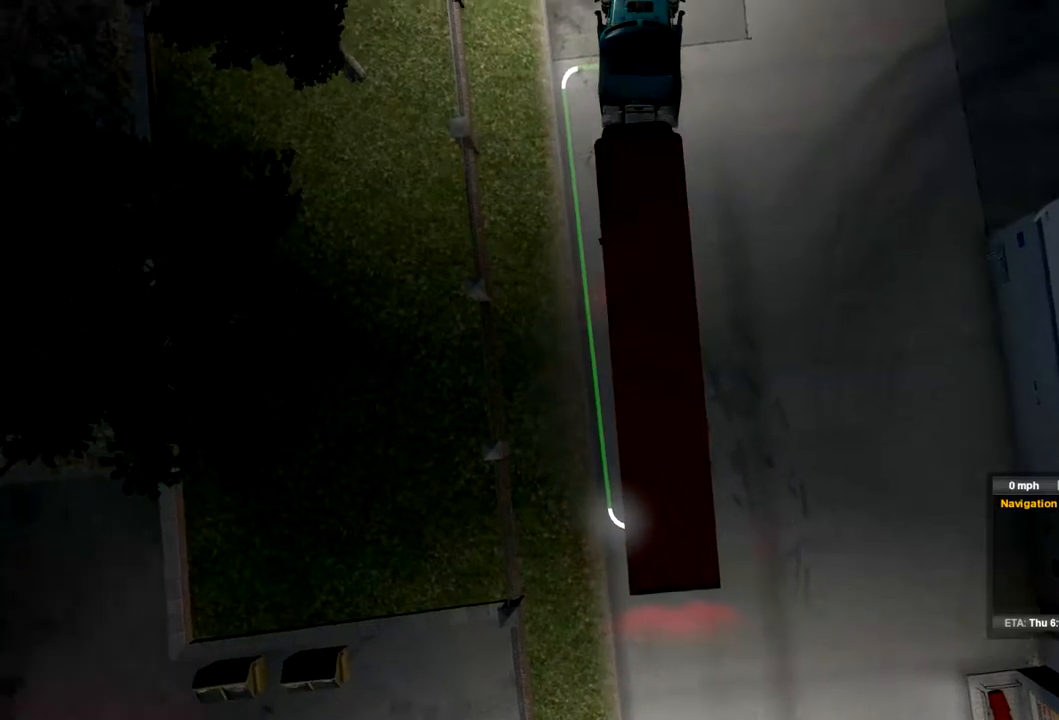
{"dt_ms": 500, "buttons": [], "left_stick": "left", "right_stick": "center", "events": [[100, "L2", "up"]]}
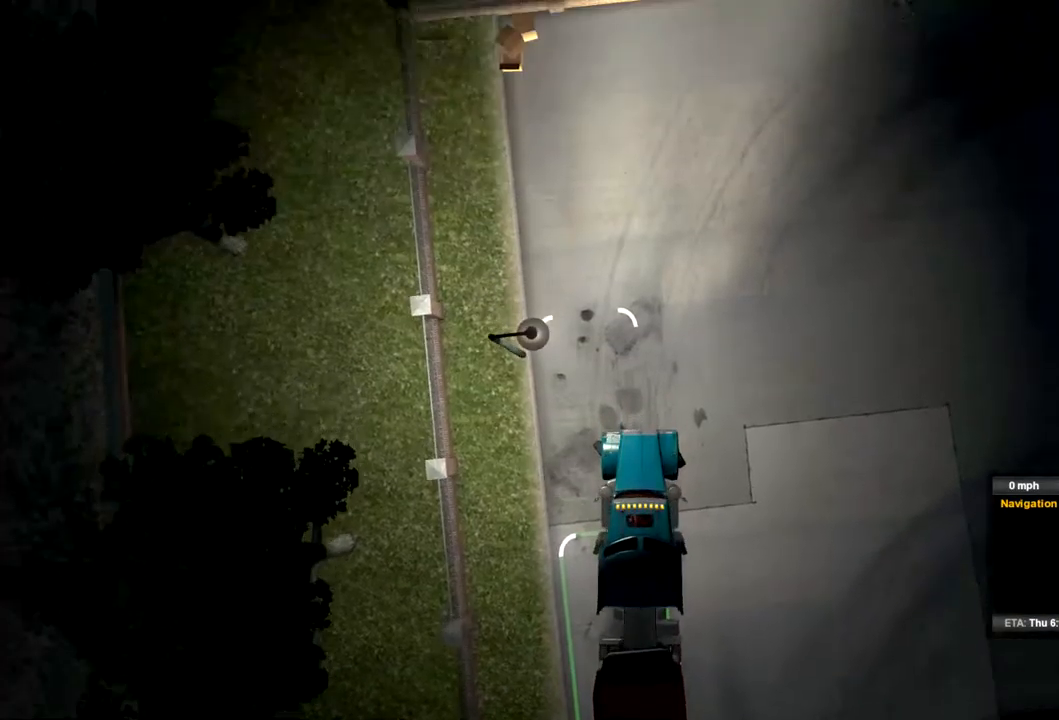
{"dt_ms": 500, "buttons": [], "left_stick": "left", "right_stick": "center", "events": []}
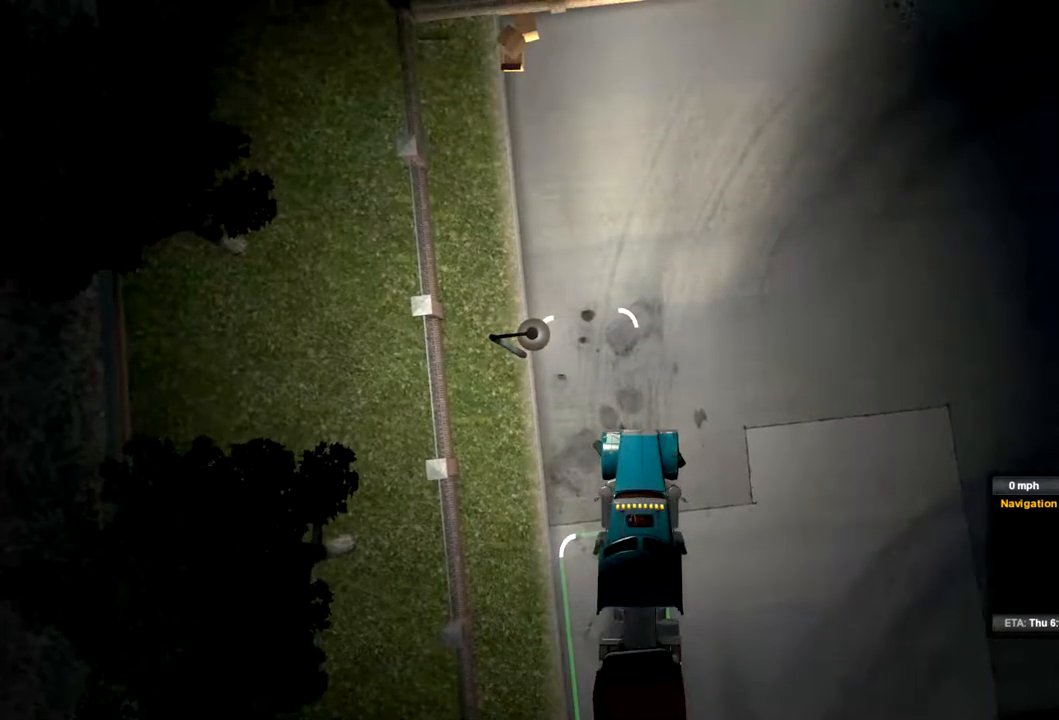
{"dt_ms": 500, "buttons": [], "left_stick": "left", "right_stick": "center", "events": []}
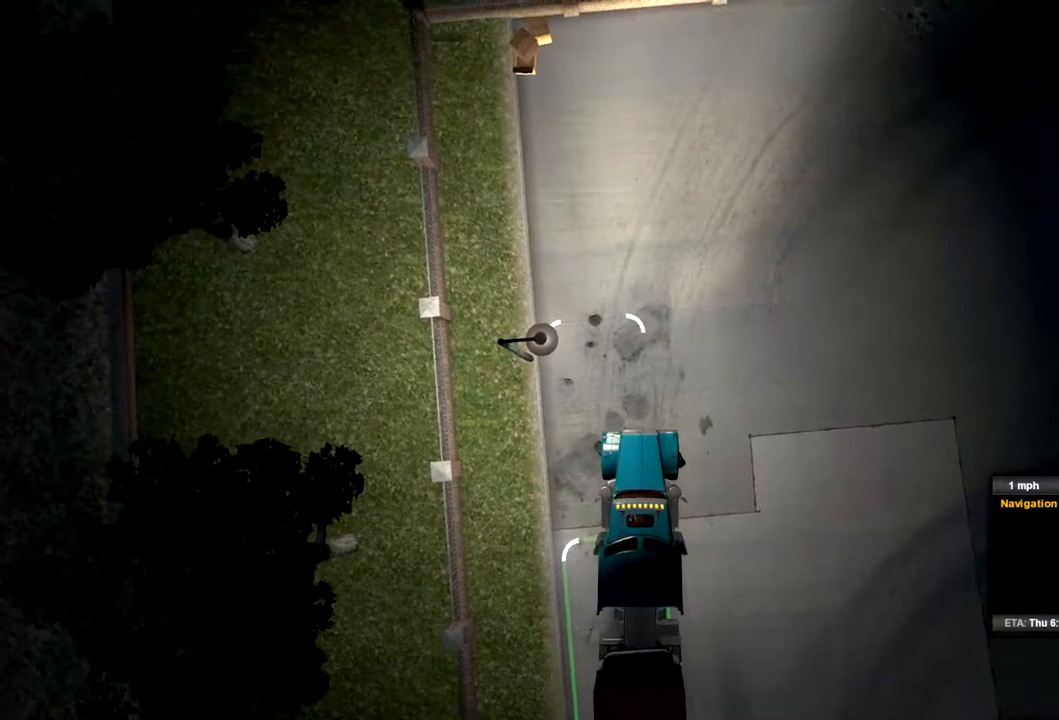
{"dt_ms": 500, "buttons": [], "left_stick": "center", "right_stick": "center", "events": [[467, "left_stick", "center"]]}
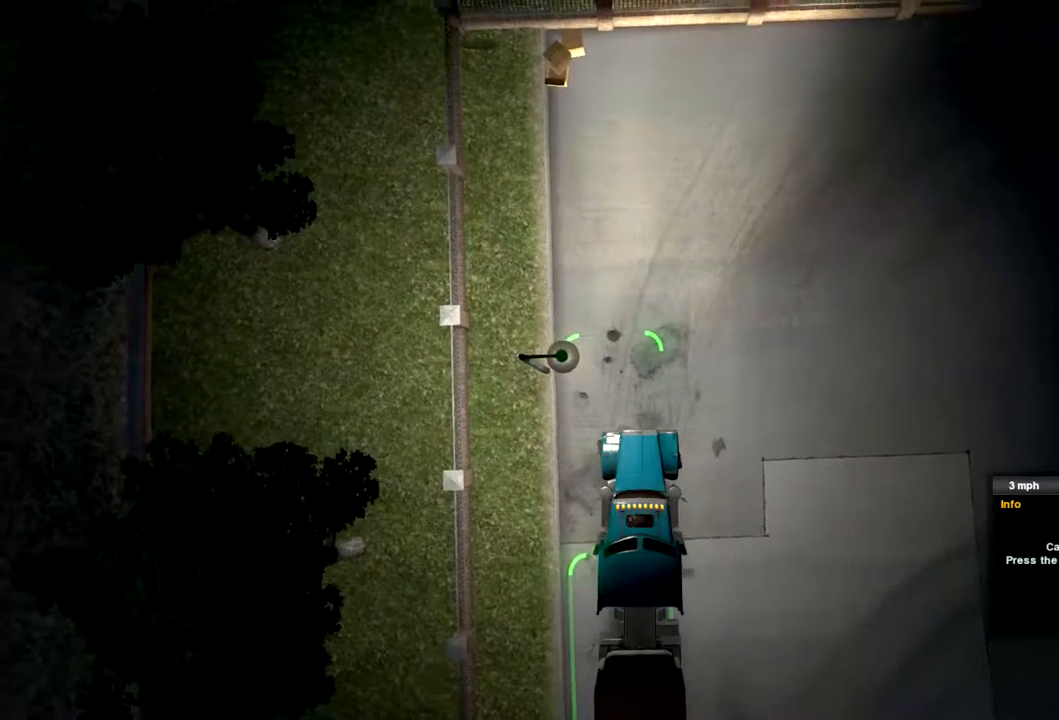
{"dt_ms": 500, "buttons": ["L2"], "left_stick": "center", "right_stick": "center", "events": [[134, "left_stick", "left"], [267, "left_stick", "center"], [334, "L2", "down"]]}
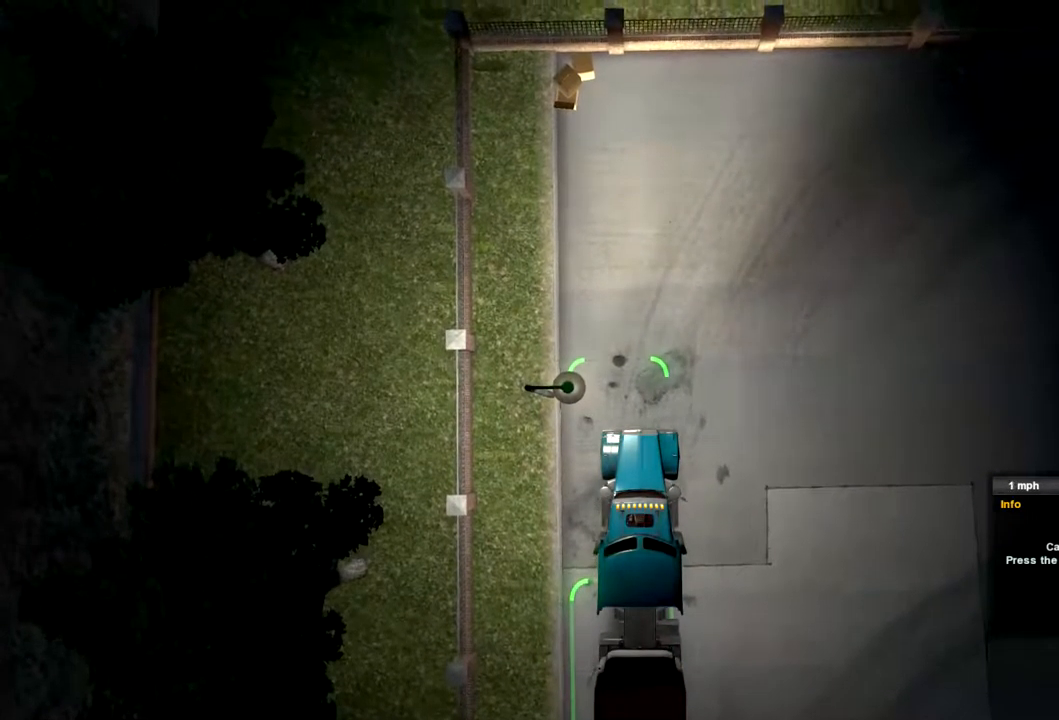
{"dt_ms": 1000, "buttons": [], "left_stick": "center", "right_stick": "center", "events": [[534, "L2", "up"]]}